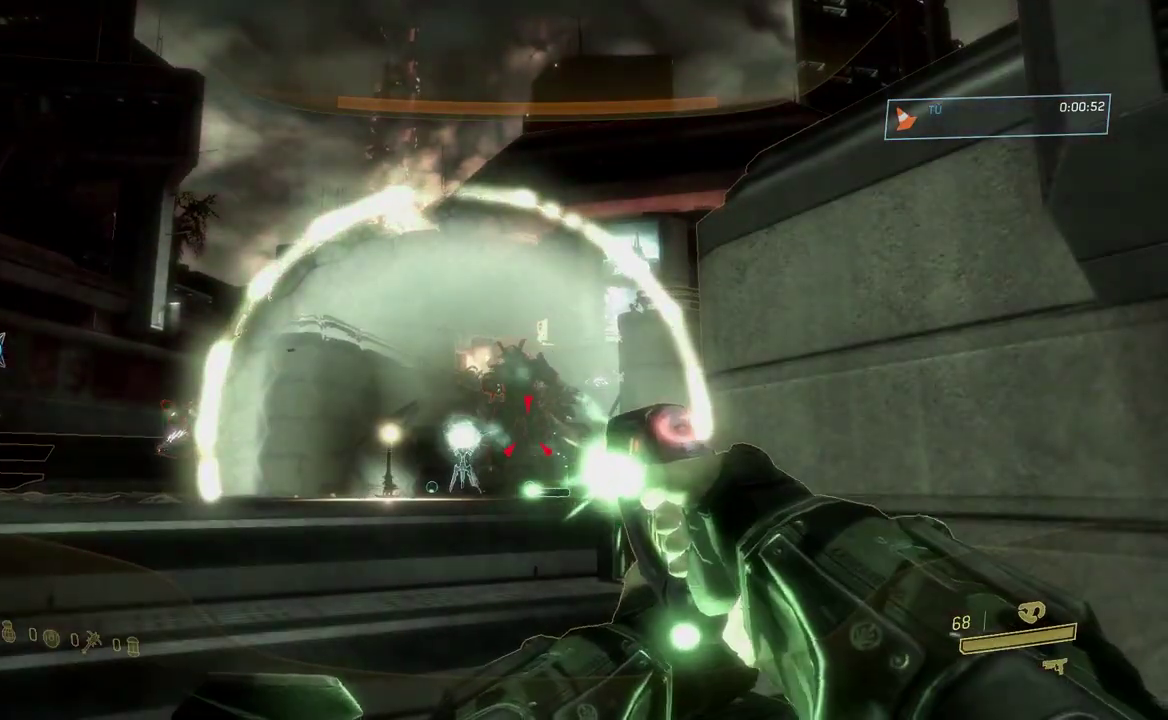
Gameplay with a controller (Xbox layout); each line is a JSON object with the inputs held at the frame after it. "events" lists button and stick changes between this image and that frame as [ms after this image, input, new state], when the widget could be followed in between.
{"buttons": ["R2"], "left_stick": "center", "right_stick": "left", "events": [[417, "right_stick", "left"]]}
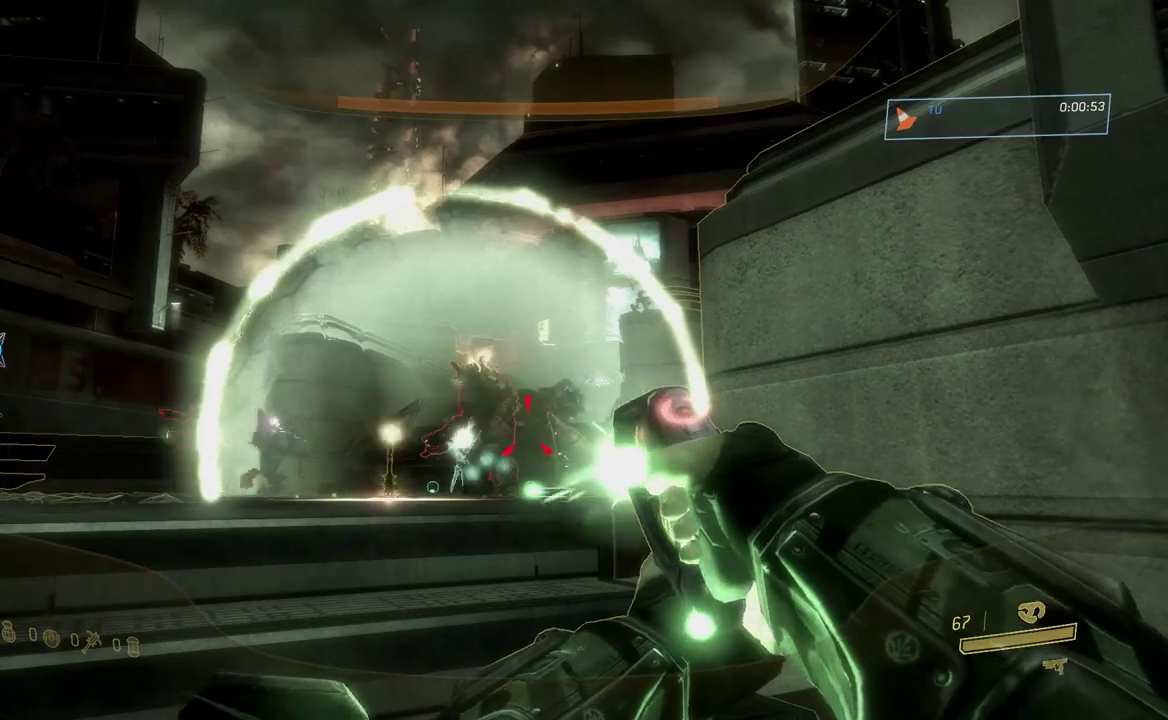
{"buttons": ["R2"], "left_stick": "center", "right_stick": "center", "events": [[417, "right_stick", "center"]]}
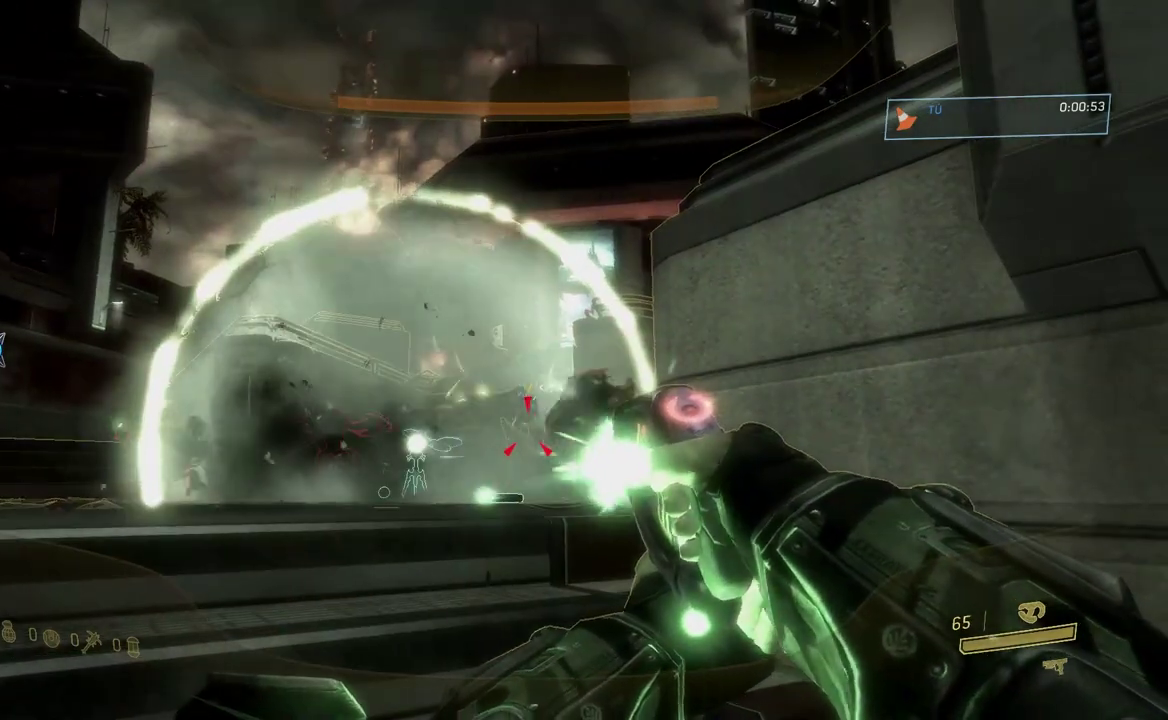
{"buttons": ["R2"], "left_stick": "up-left", "right_stick": "down-right", "events": [[83, "left_stick", "up-left"], [116, "right_stick", "right"], [283, "right_stick", "center"], [333, "right_stick", "down-right"]]}
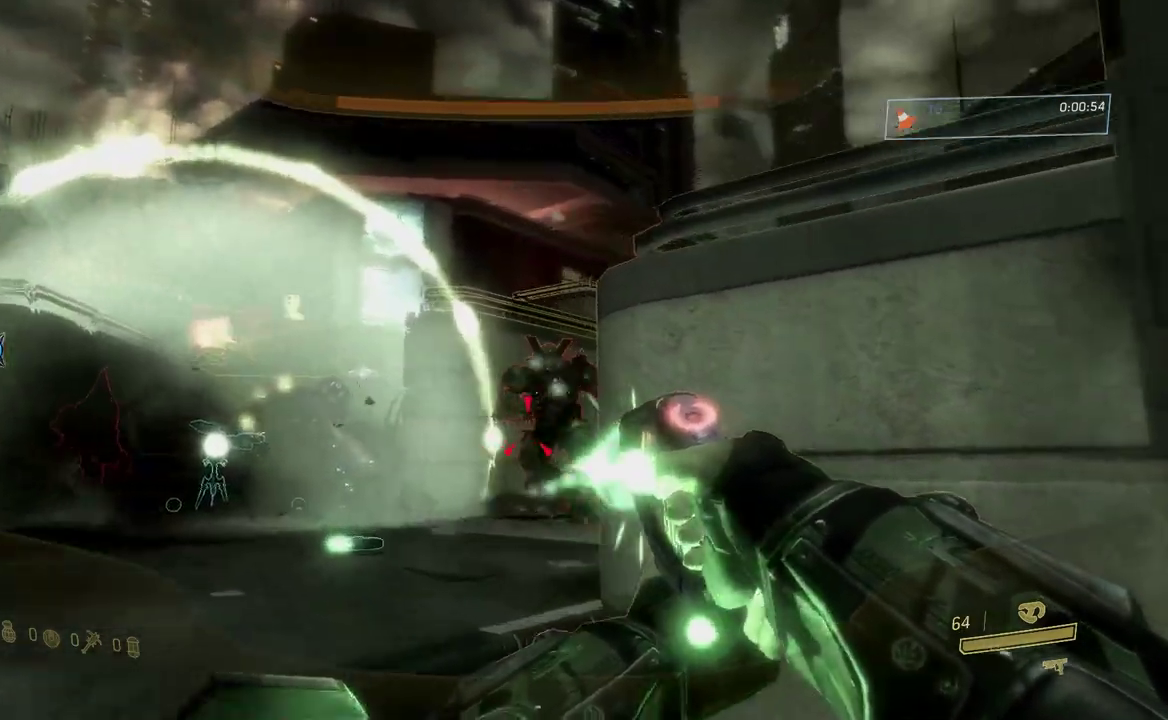
{"buttons": [], "left_stick": "down", "right_stick": "center", "events": [[133, "right_stick", "center"], [350, "R2", "up"], [367, "Y", "down"], [400, "left_stick", "down-right"], [467, "Y", "up"], [467, "left_stick", "down"]]}
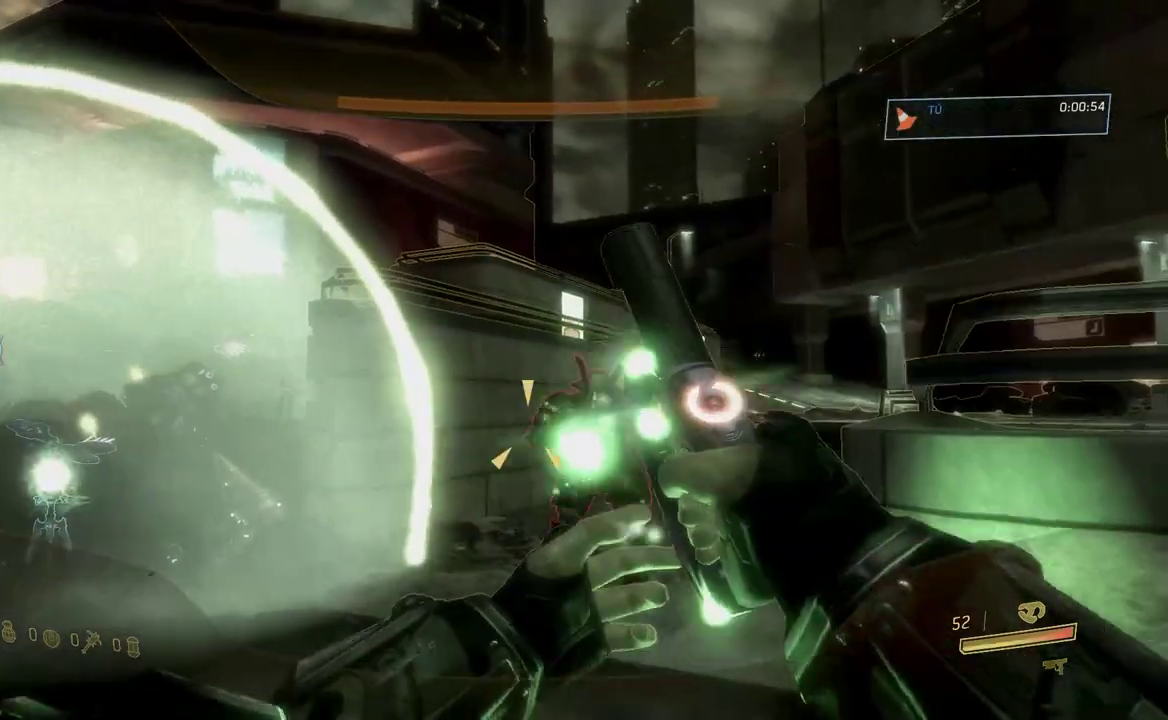
{"buttons": [], "left_stick": "up", "right_stick": "center", "events": [[133, "right_stick", "right"], [216, "left_stick", "down-left"], [266, "right_stick", "center"], [300, "left_stick", "left"], [383, "left_stick", "up"]]}
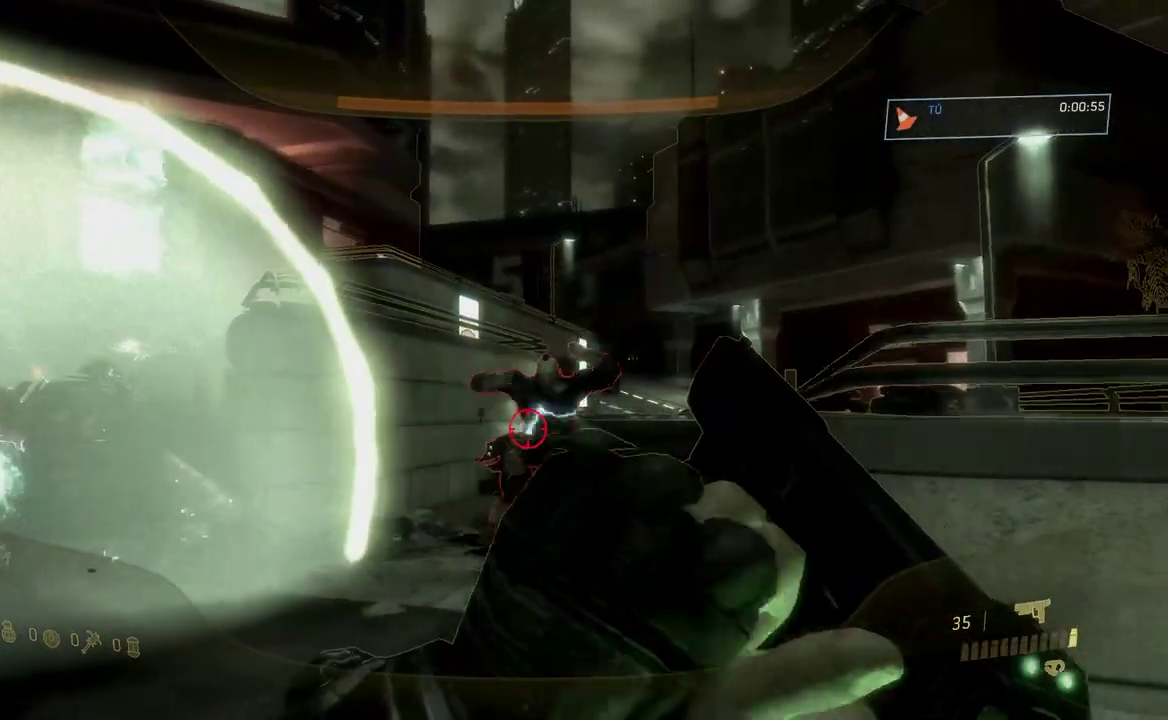
{"buttons": ["R2"], "left_stick": "up", "right_stick": "center", "events": [[33, "right_stick", "up"], [200, "right_stick", "center"], [267, "right_stick", "down"], [384, "R2", "down"], [450, "right_stick", "center"]]}
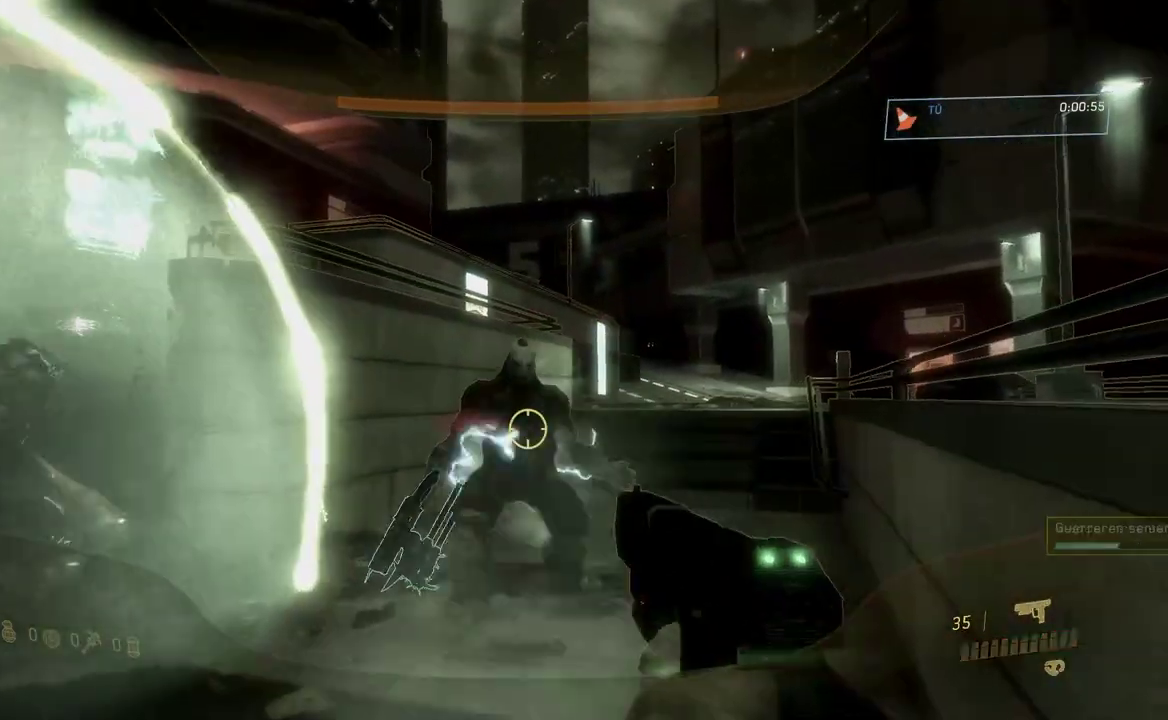
{"buttons": [], "left_stick": "up-right", "right_stick": "left", "events": [[16, "right_stick", "down"], [33, "R2", "up"], [283, "R1", "down"], [300, "right_stick", "left"], [350, "right_stick", "down-left"], [417, "R1", "up"], [467, "right_stick", "left"], [500, "left_stick", "up-right"]]}
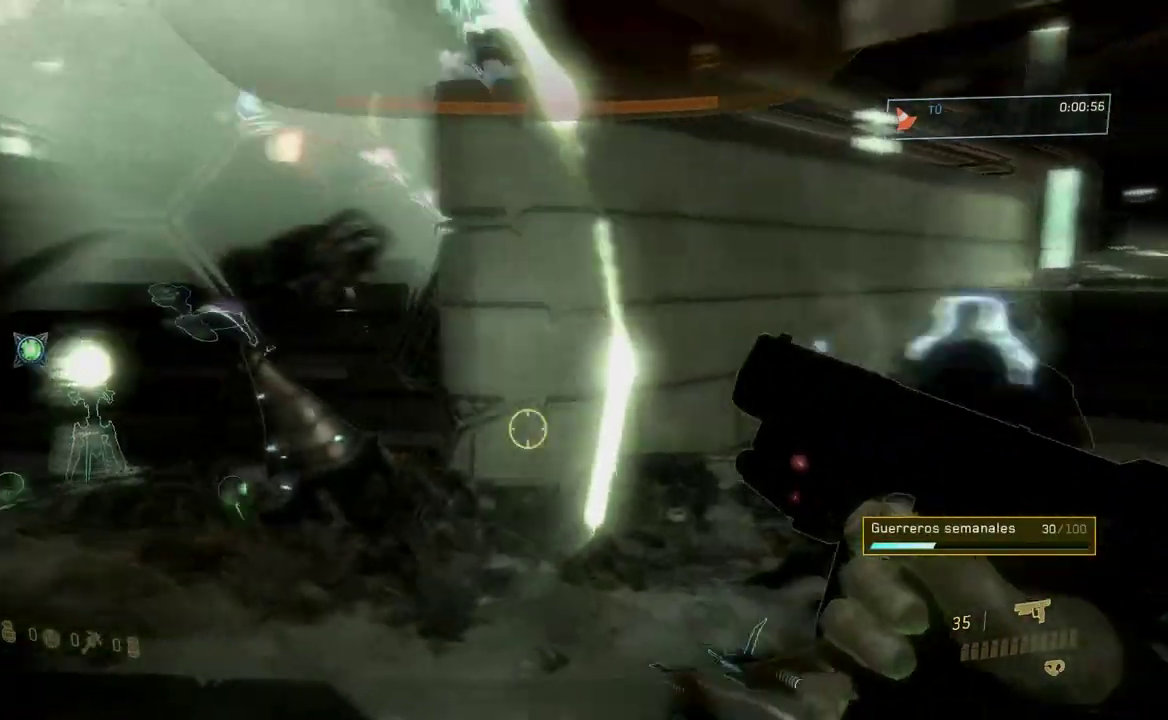
{"buttons": [], "left_stick": "up", "right_stick": "center", "events": [[467, "left_stick", "up"], [467, "right_stick", "center"]]}
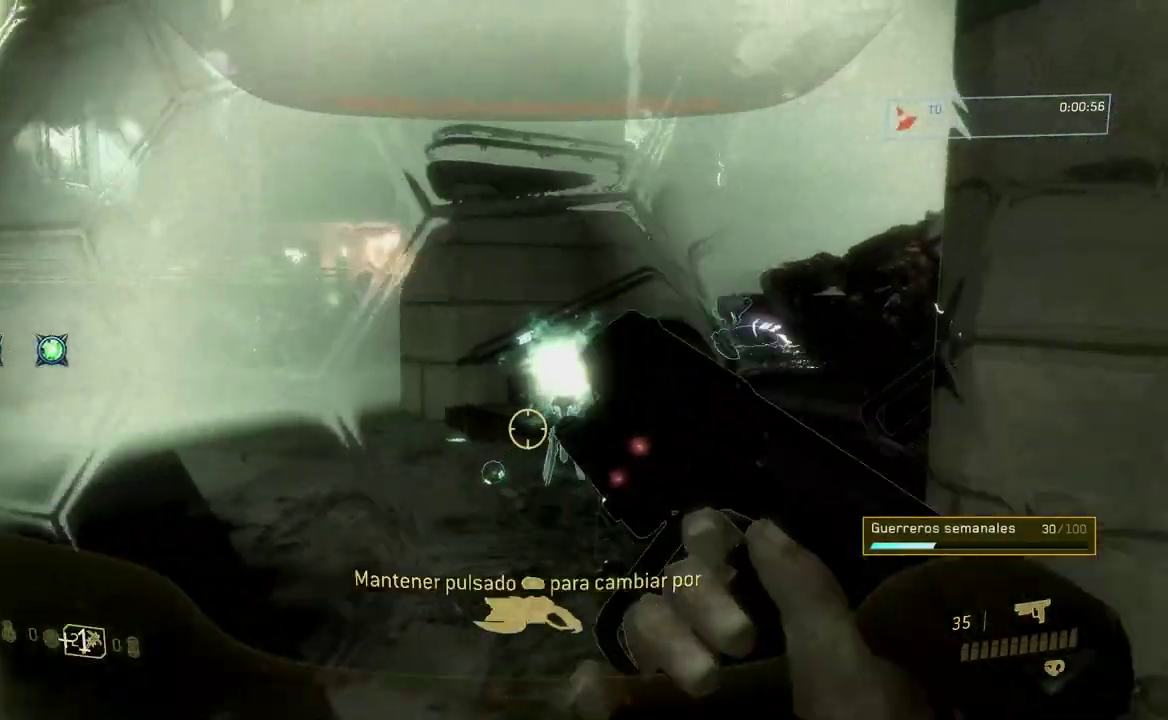
{"buttons": [], "left_stick": "up-left", "right_stick": "center", "events": [[100, "right_stick", "left"], [150, "right_stick", "up-left"], [183, "left_stick", "up-left"], [233, "right_stick", "up"], [333, "right_stick", "center"]]}
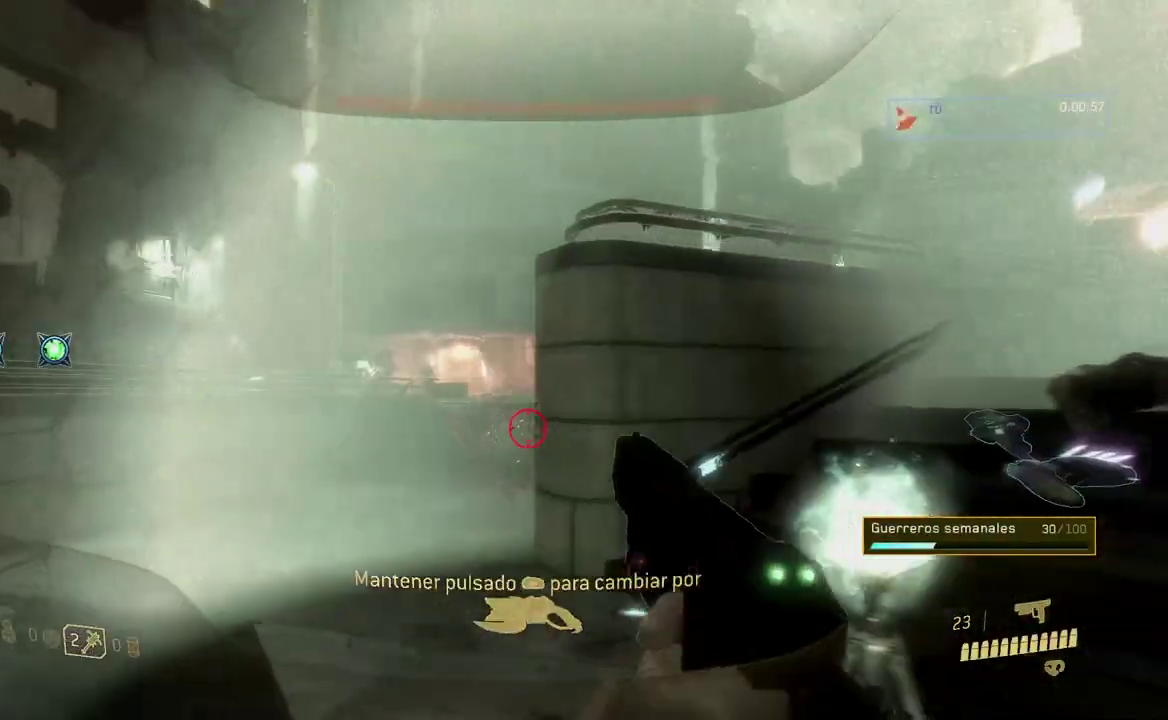
{"buttons": [], "left_stick": "up-left", "right_stick": "right", "events": [[100, "right_stick", "up"], [200, "right_stick", "up-right"], [267, "right_stick", "right"]]}
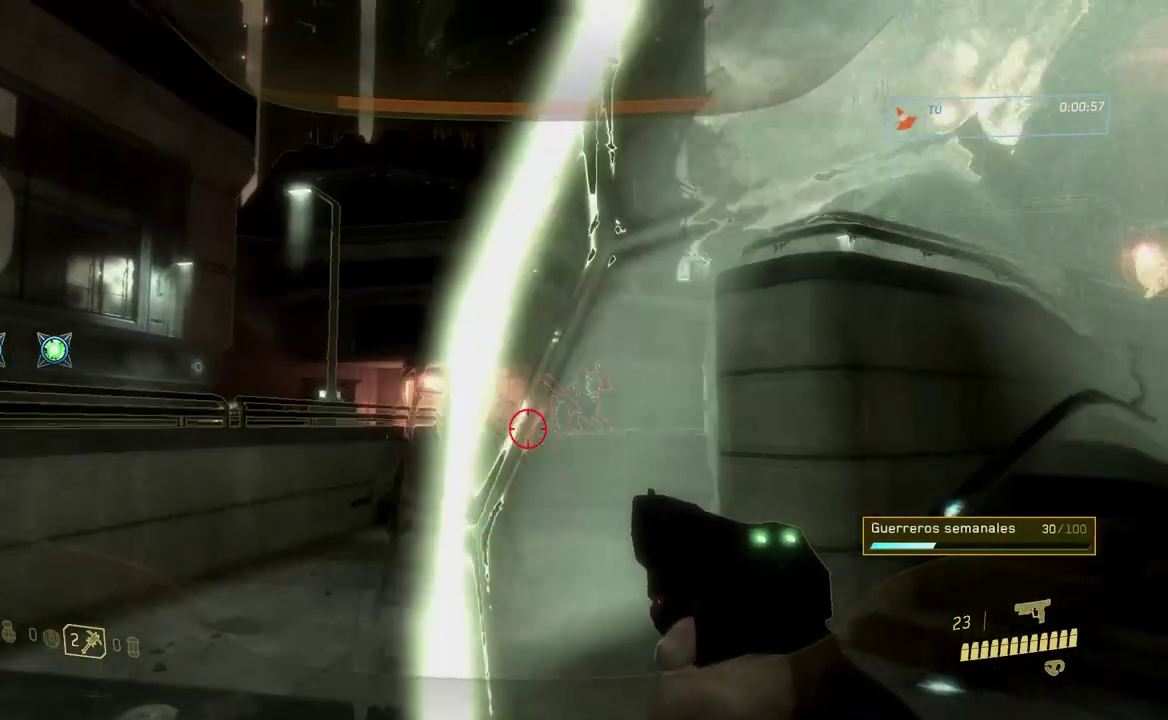
{"buttons": [], "left_stick": "up", "right_stick": "down-right", "events": [[83, "right_stick", "center"], [133, "R2", "down"], [216, "left_stick", "up"], [216, "right_stick", "right"], [250, "R2", "up"], [333, "R2", "down"], [367, "right_stick", "down-right"], [450, "R2", "up"]]}
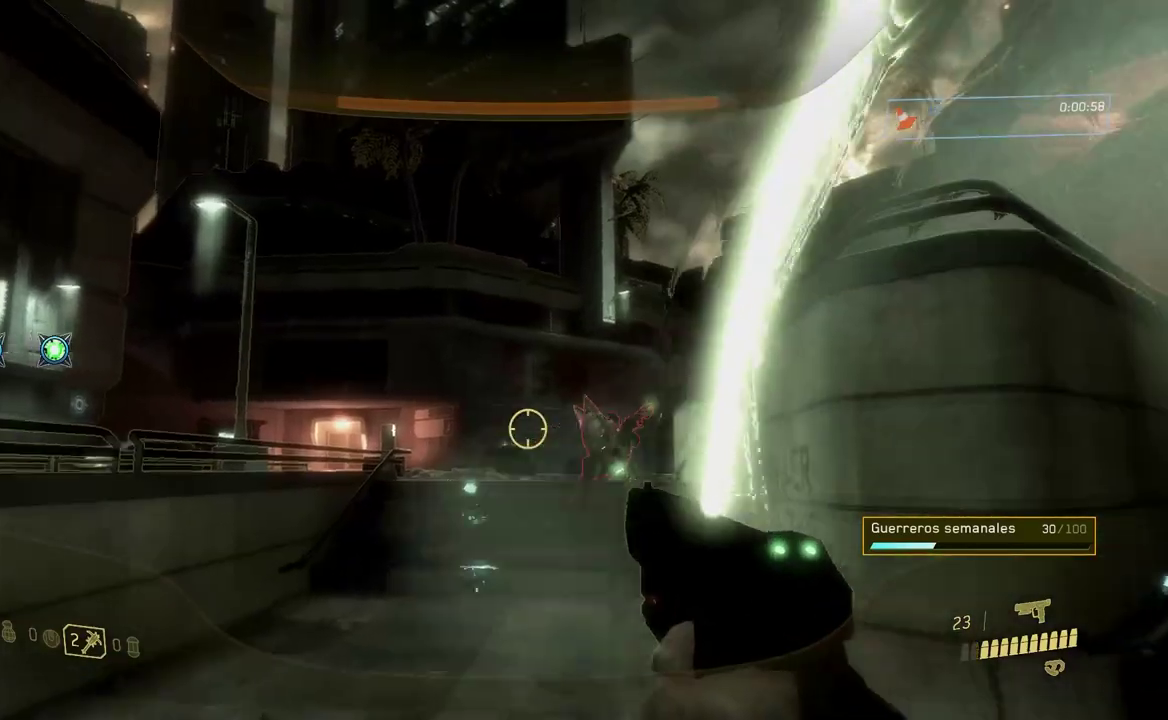
{"buttons": ["R2"], "left_stick": "up-left", "right_stick": "down", "events": [[34, "right_stick", "right"], [67, "R2", "down"], [167, "R2", "up"], [184, "right_stick", "center"], [201, "left_stick", "up-left"], [267, "R2", "down"], [367, "right_stick", "down"], [384, "R2", "up"], [467, "R2", "down"]]}
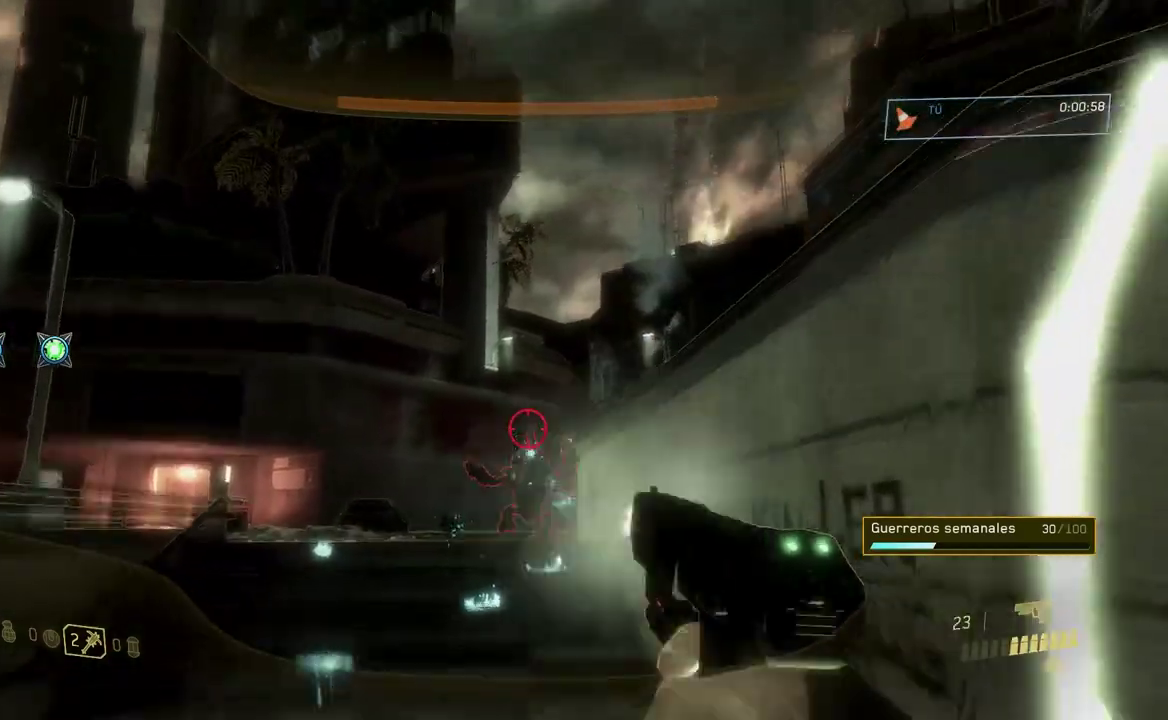
{"buttons": ["R2"], "left_stick": "up-left", "right_stick": "down", "events": [[100, "R2", "up"], [183, "R2", "down"], [317, "R2", "up"], [400, "R2", "down"]]}
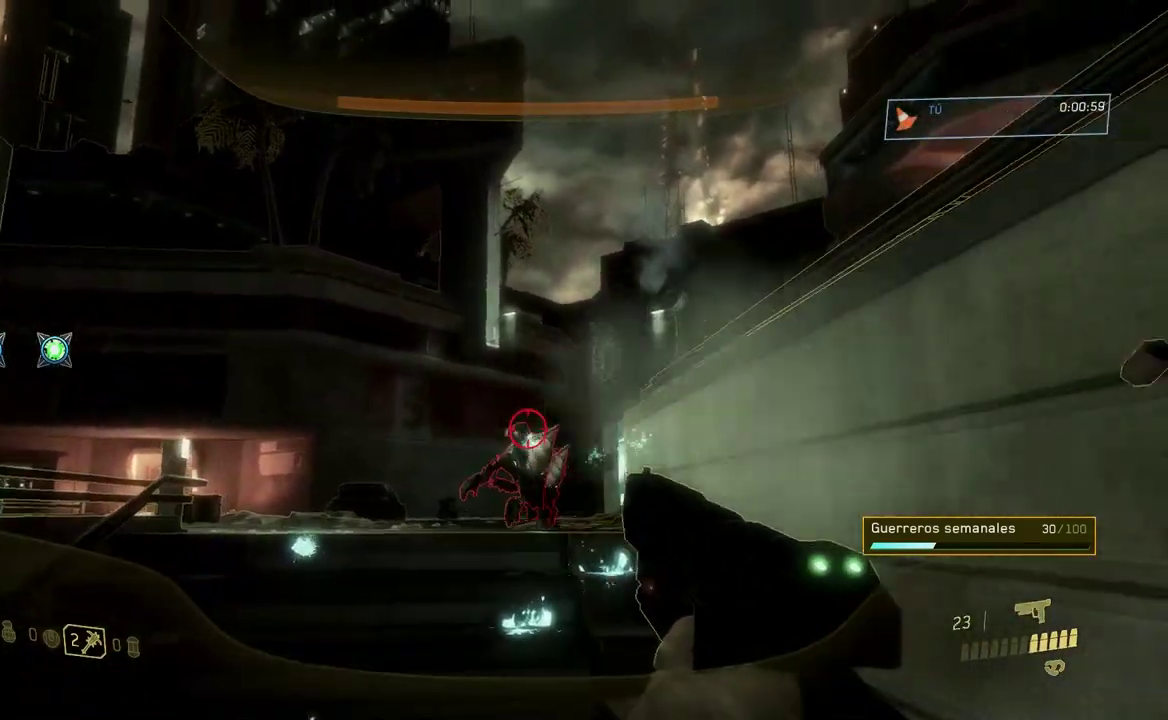
{"buttons": [], "left_stick": "up-left", "right_stick": "down", "events": [[17, "R2", "up"], [84, "R2", "down"], [217, "R2", "up"], [301, "R2", "down"], [401, "R2", "up"]]}
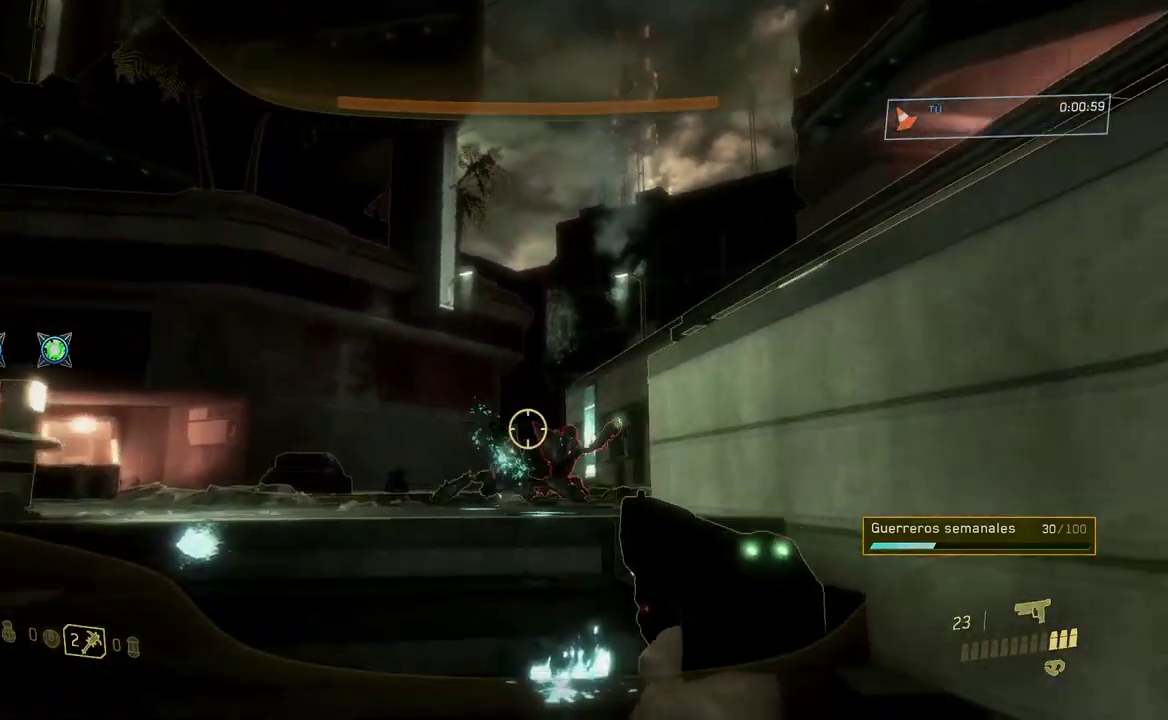
{"buttons": [], "left_stick": "up-left", "right_stick": "down-right", "events": [[50, "R2", "down"], [67, "left_stick", "up"], [183, "R2", "up"], [233, "right_stick", "down-right"], [267, "left_stick", "up-left"], [317, "right_stick", "down"], [334, "R2", "down"], [367, "right_stick", "center"], [434, "right_stick", "down-right"], [467, "R2", "up"]]}
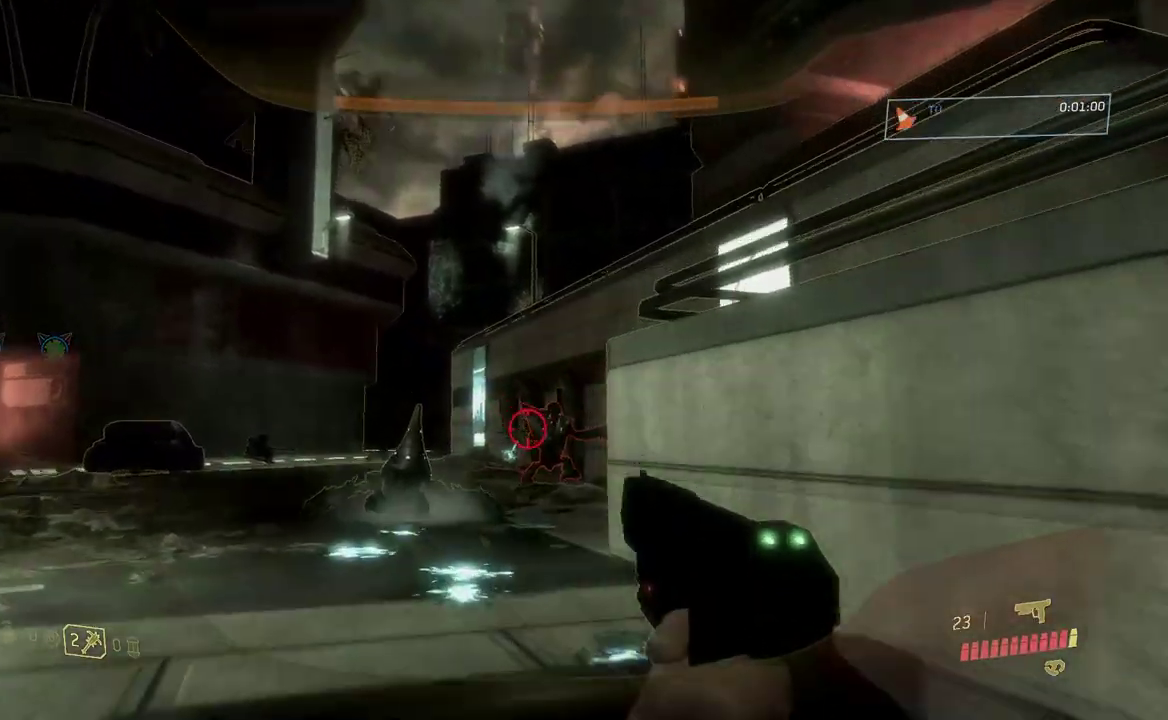
{"buttons": ["R2"], "left_stick": "up-left", "right_stick": "down", "events": [[17, "left_stick", "up"], [67, "R2", "down"], [100, "right_stick", "down"], [150, "R2", "up"], [234, "R2", "down"], [334, "left_stick", "up-left"], [351, "R2", "up"], [384, "right_stick", "down-left"], [451, "R2", "down"], [451, "right_stick", "down"]]}
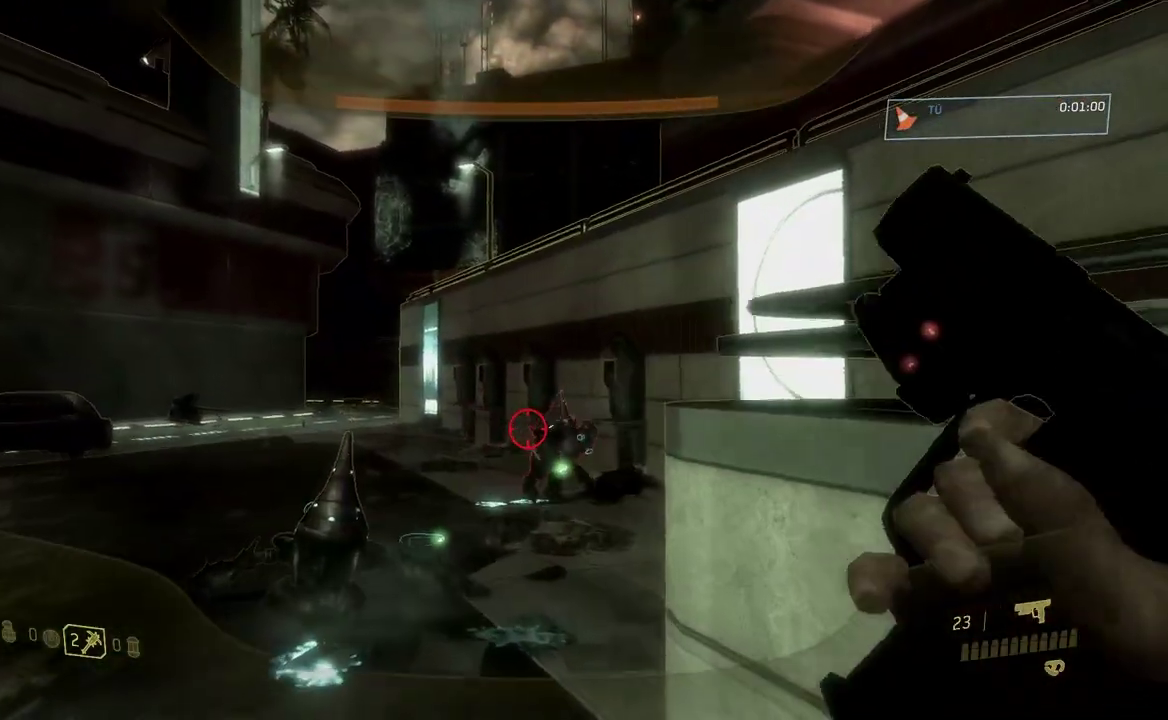
{"buttons": [], "left_stick": "up-left", "right_stick": "down", "events": [[17, "left_stick", "up"], [100, "R2", "up"], [133, "right_stick", "down-right"], [233, "left_stick", "up-left"], [367, "right_stick", "down"]]}
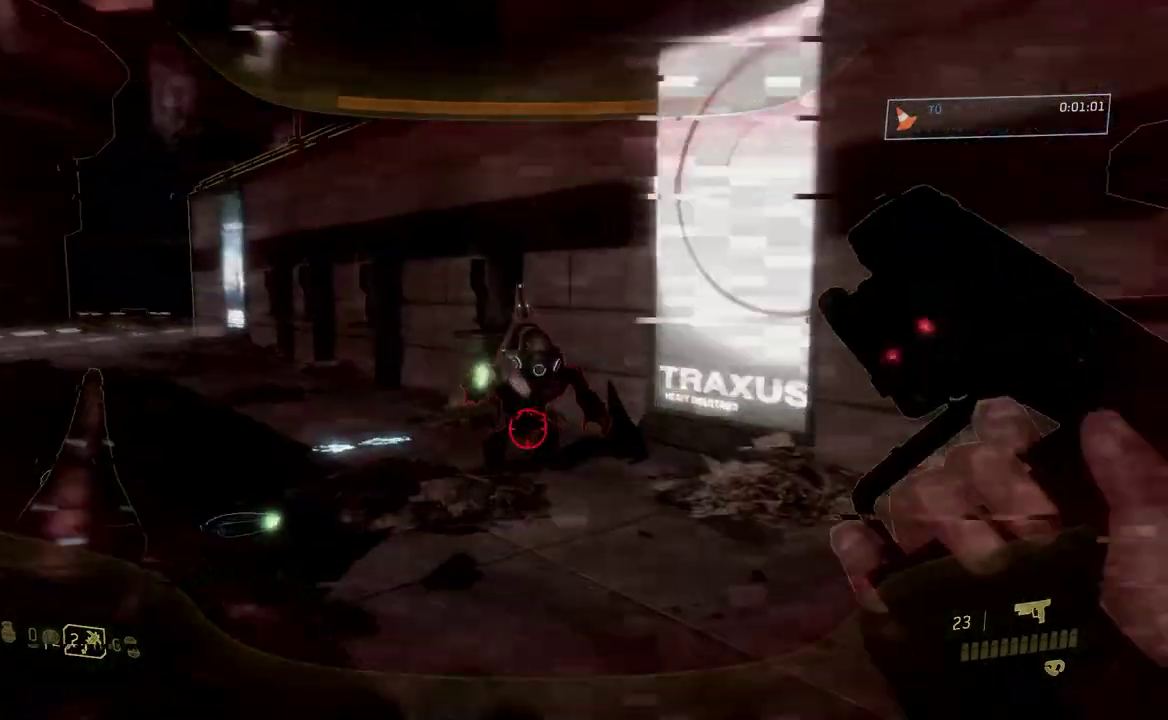
{"buttons": [], "left_stick": "up", "right_stick": "center", "events": [[67, "left_stick", "up"], [100, "right_stick", "down-right"], [334, "right_stick", "up-left"], [417, "right_stick", "center"]]}
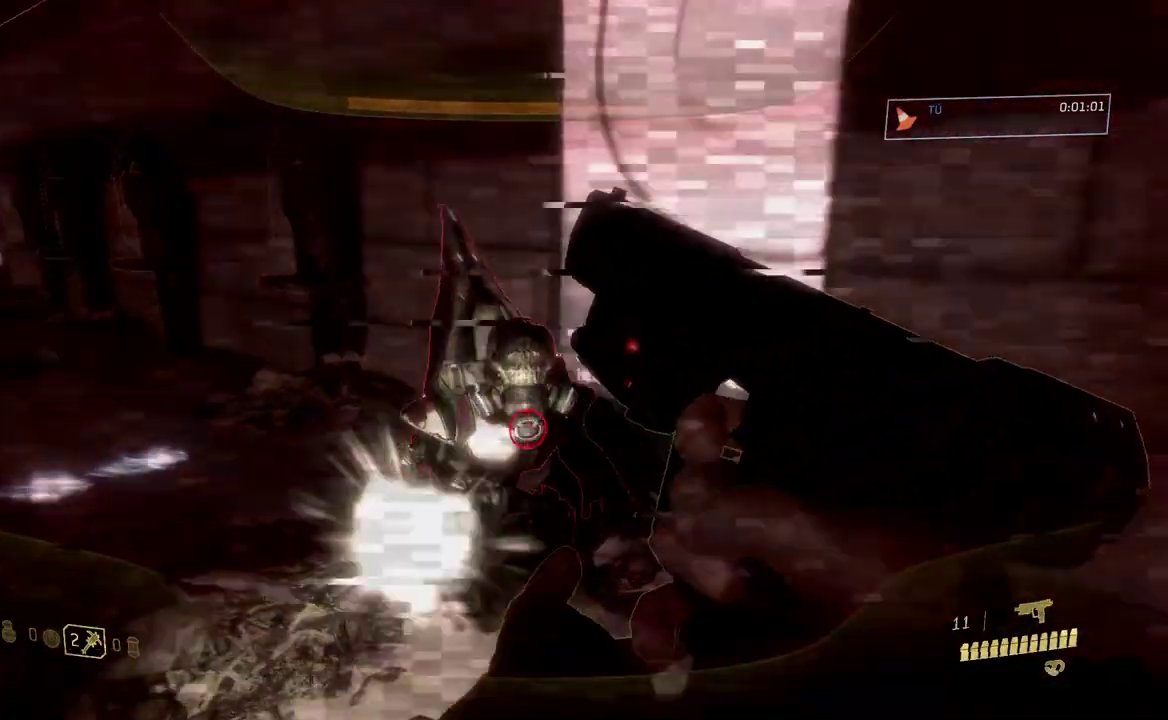
{"buttons": [], "left_stick": "down-left", "right_stick": "right", "events": [[33, "B", "down"], [33, "left_stick", "up-right"], [133, "B", "up"], [217, "left_stick", "down-left"], [317, "right_stick", "right"]]}
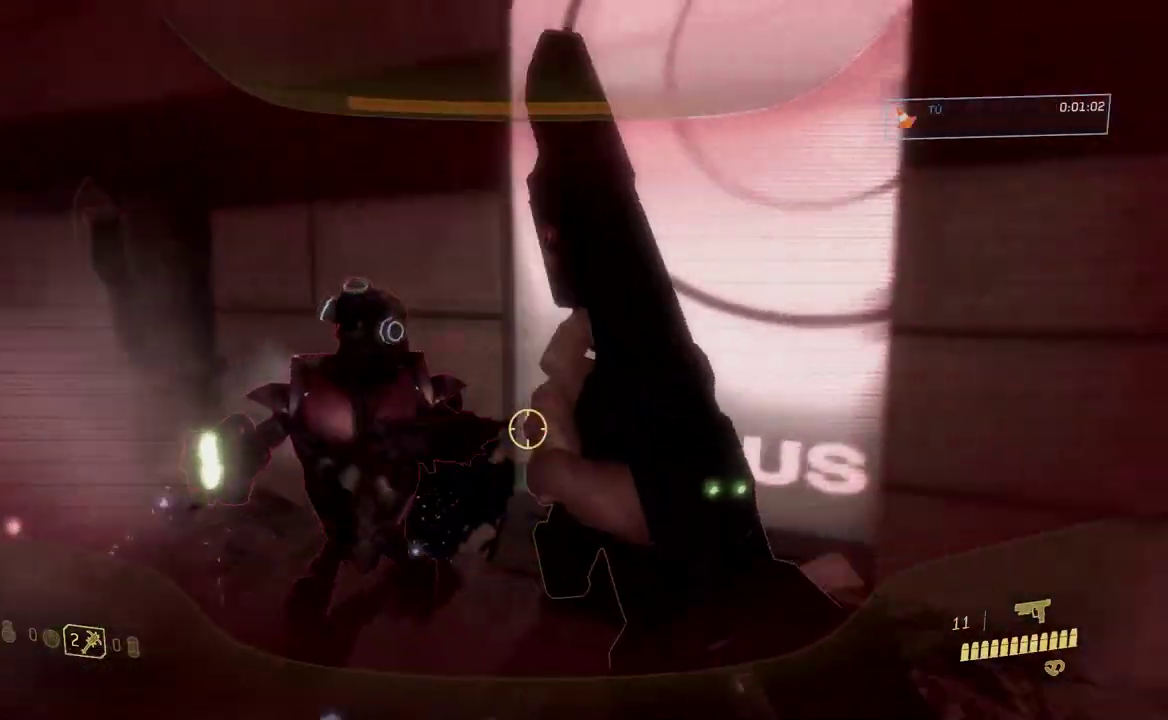
{"buttons": [], "left_stick": "down-left", "right_stick": "up-left", "events": [[134, "left_stick", "down"], [251, "right_stick", "left"], [367, "left_stick", "down-left"], [401, "right_stick", "up-left"]]}
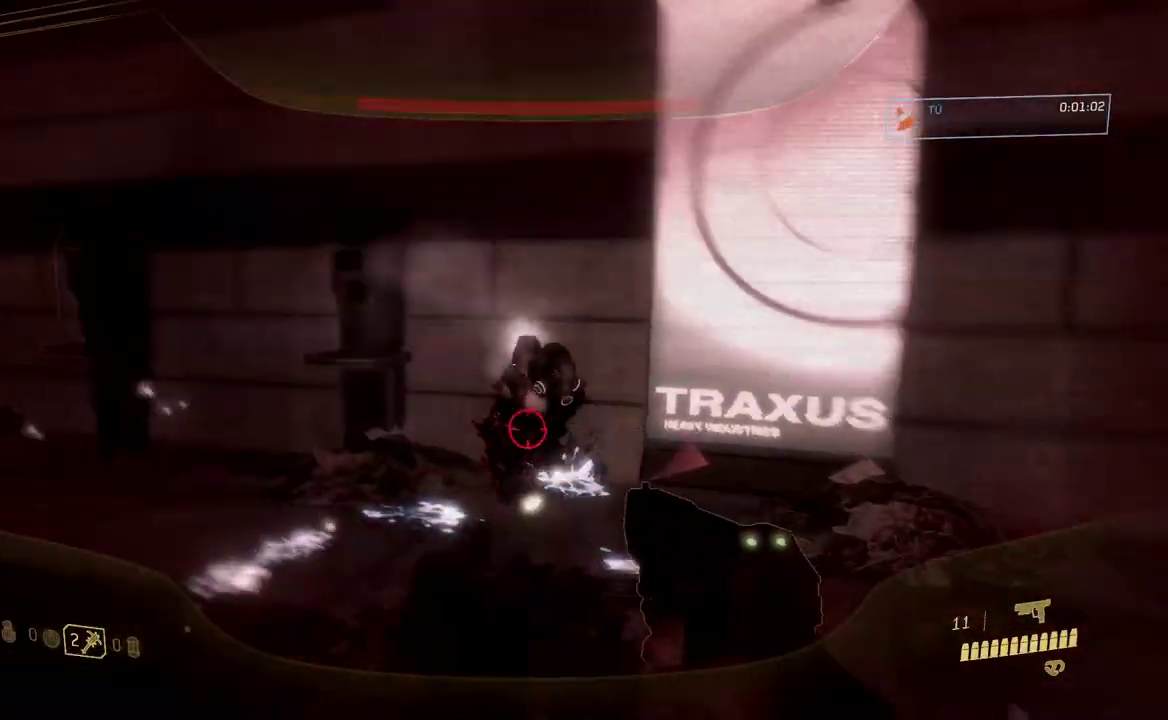
{"buttons": ["R2"], "left_stick": "down", "right_stick": "center", "events": [[17, "right_stick", "up"], [33, "R2", "down"], [33, "left_stick", "down"], [117, "right_stick", "center"], [167, "R2", "up"], [250, "R2", "down"], [350, "right_stick", "down"], [367, "R2", "up"], [434, "R2", "down"], [450, "right_stick", "center"]]}
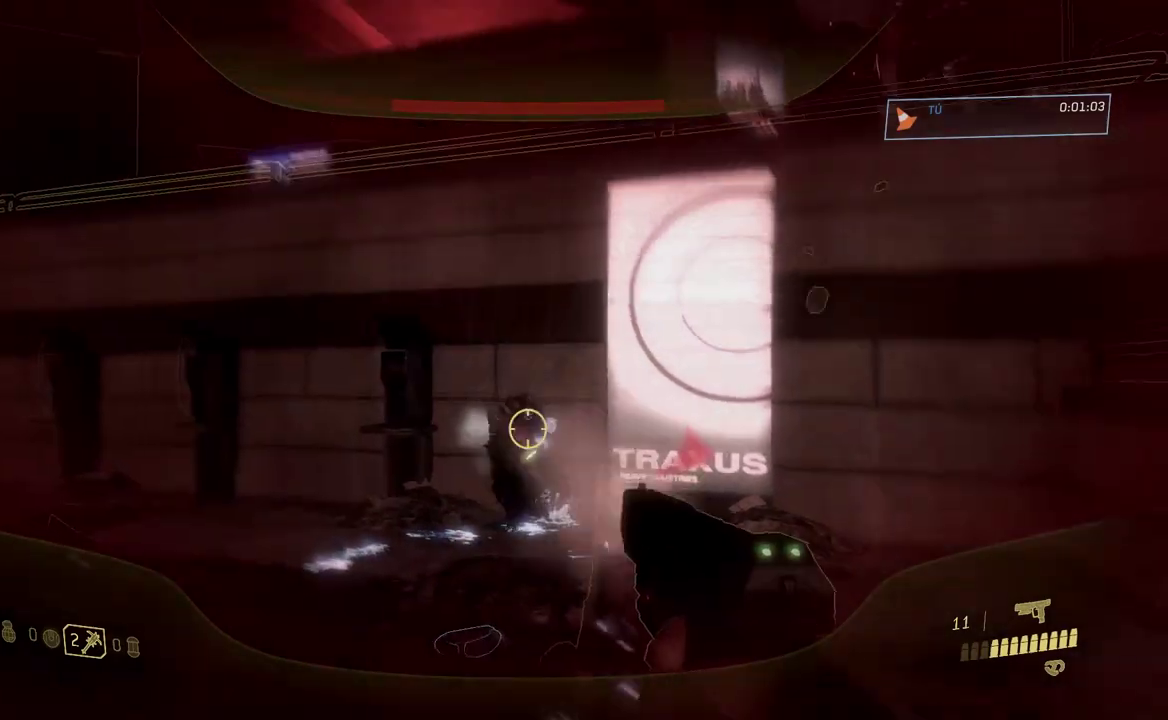
{"buttons": [], "left_stick": "up", "right_stick": "right", "events": [[50, "left_stick", "down-right"], [67, "right_stick", "right"], [84, "R2", "up"], [234, "right_stick", "down-right"], [317, "left_stick", "right"], [367, "right_stick", "right"], [384, "left_stick", "up-right"], [467, "left_stick", "up"]]}
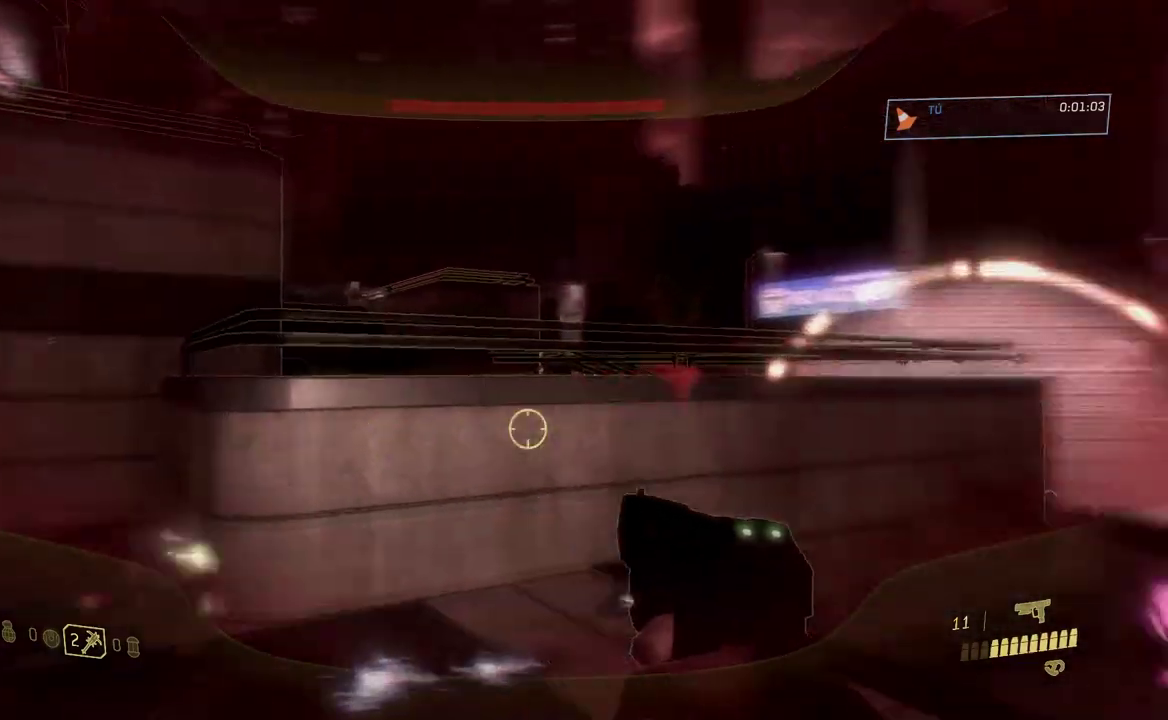
{"buttons": [], "left_stick": "up", "right_stick": "down", "events": [[267, "right_stick", "left"], [484, "right_stick", "down"]]}
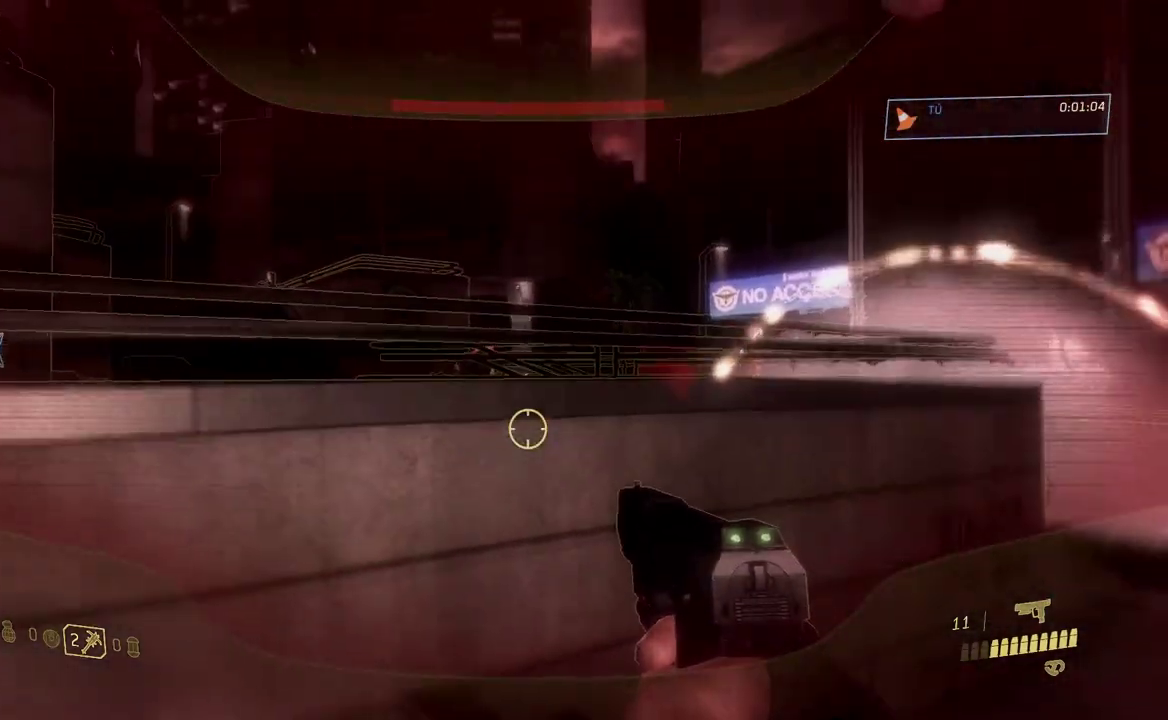
{"buttons": ["L3"], "left_stick": "up", "right_stick": "down-right"}
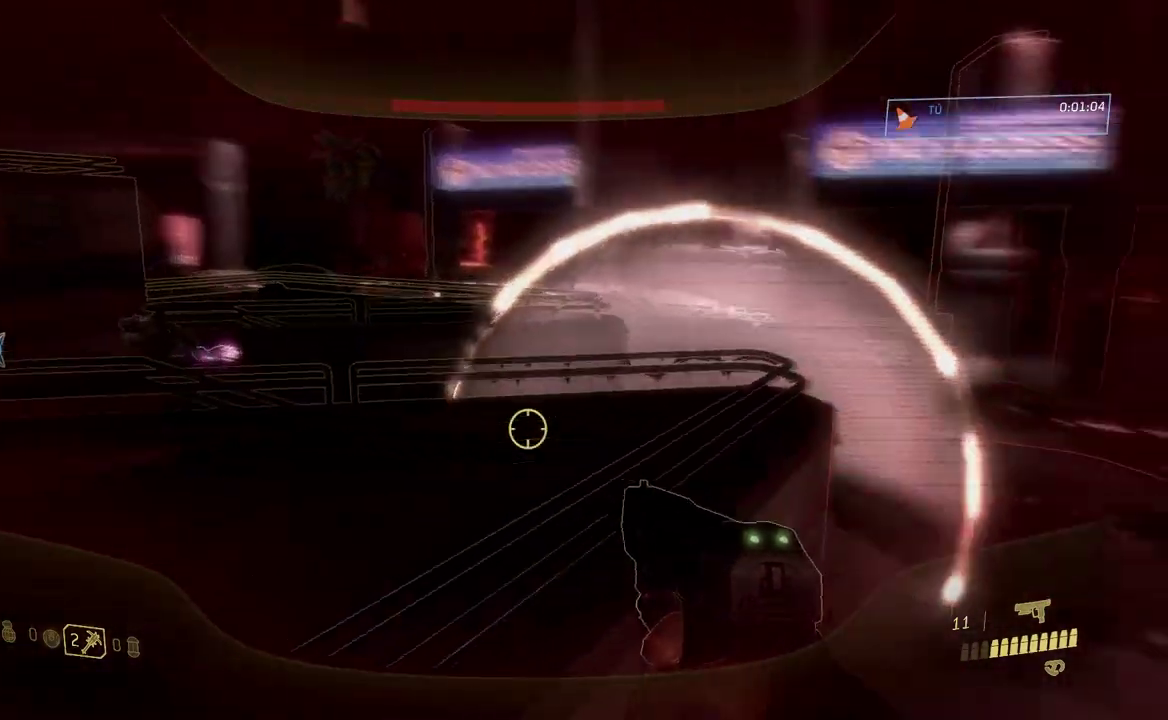
{"buttons": [], "left_stick": "up-right", "right_stick": "down"}
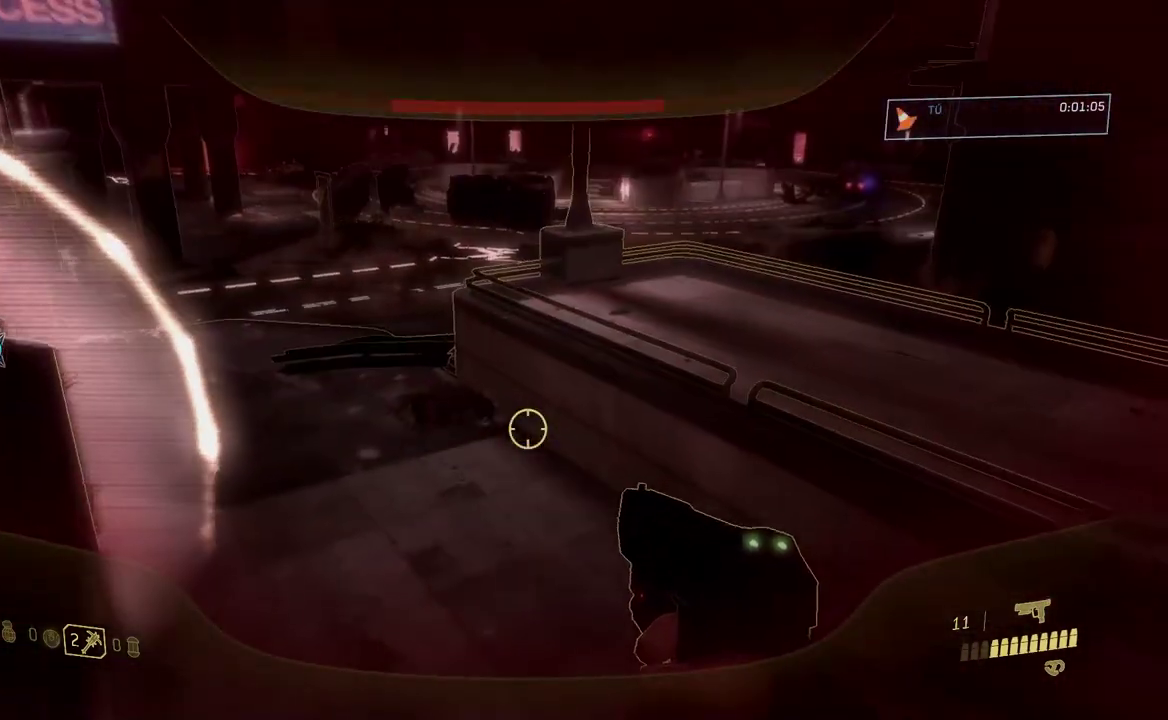
{"buttons": [], "left_stick": "up-left", "right_stick": "right", "events": [[50, "left_stick", "up"], [217, "right_stick", "down-right"], [317, "left_stick", "up-left"], [434, "right_stick", "right"]]}
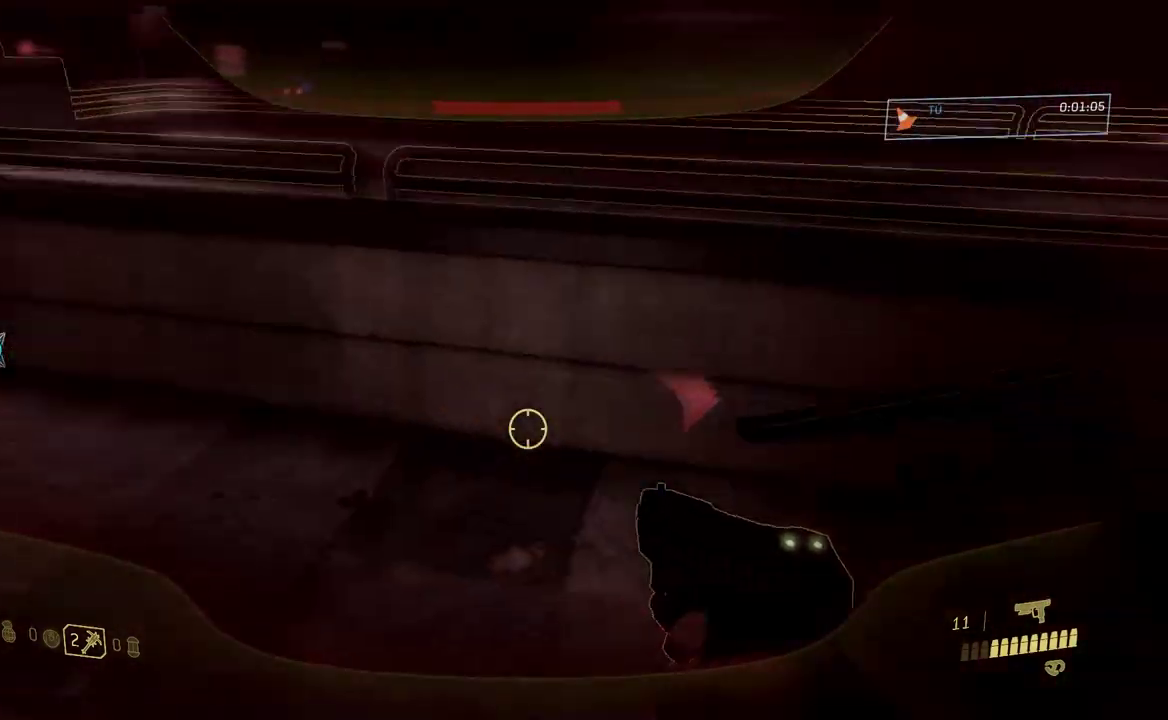
{"buttons": [], "left_stick": "down-left", "right_stick": "up-right", "events": [[50, "left_stick", "left"], [150, "right_stick", "up-right"], [200, "left_stick", "down-left"]]}
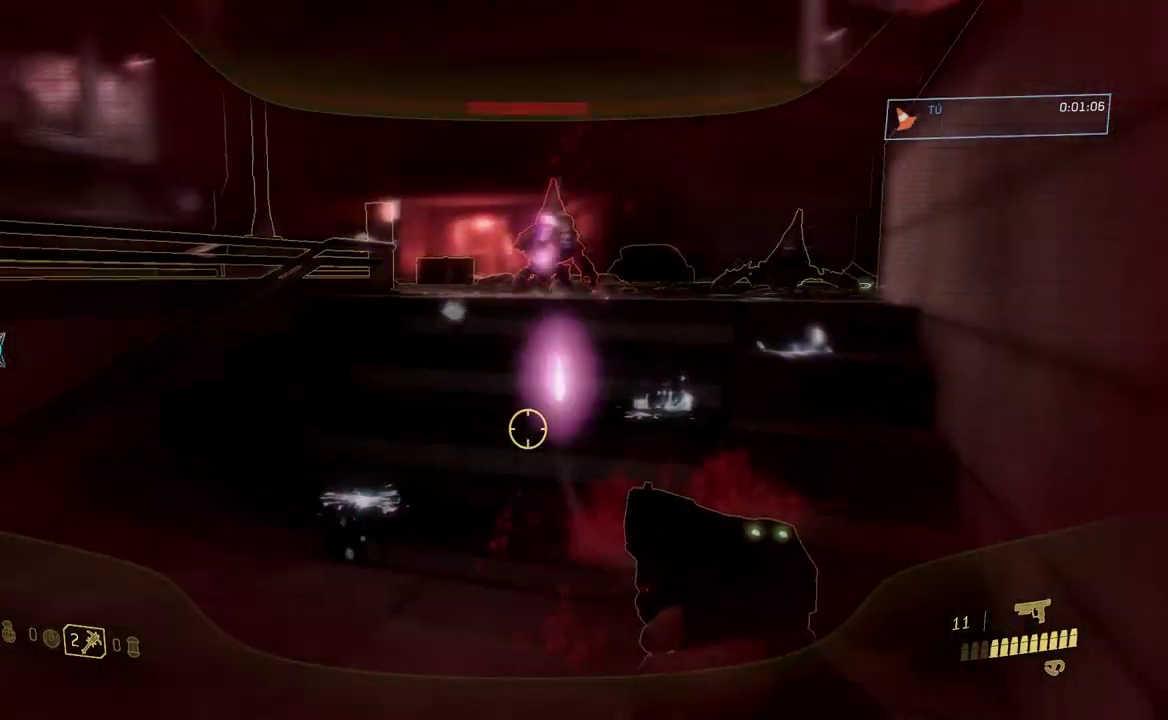
{"buttons": ["R2"], "left_stick": "right", "right_stick": "right", "events": [[50, "left_stick", "left"], [50, "right_stick", "up"], [150, "left_stick", "up-left"], [367, "left_stick", "right"], [367, "right_stick", "right"], [401, "R2", "down"]]}